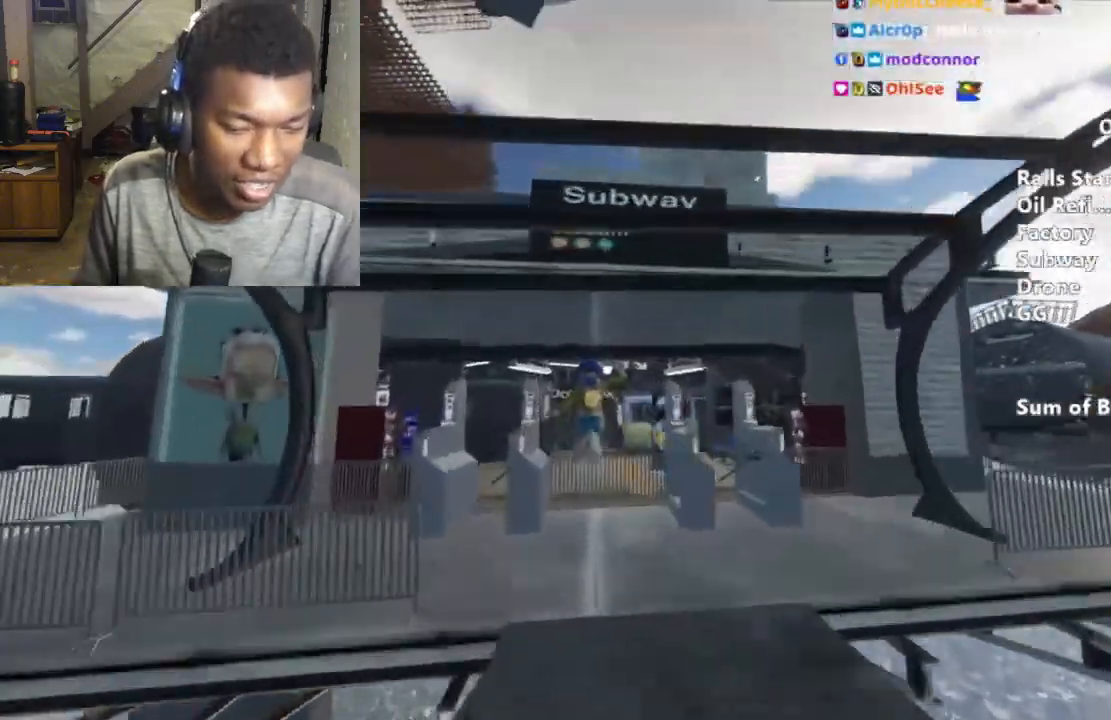
Gameplay with keyboard and mouse; each line is a JSON object with the keys and mouse buttons held at the frame after it. "events" lists presses ("down") and releases ("up") of "a", "alt", "ctrl", "d", "s", "shift", "space", "w", "mouse_left" and "mouse_right" between this image and that frame as [ms after this image, input, new state], when the widget could be followed in between. "mouse_left", "mouse_right" = the "left", "right" buttons of the "mouse" list. No other keys are recorded. Mouse movement is not recorded.
{"keys": ["shift", "w"], "mouse": [], "events": [[133, "ctrl", "down"], [233, "ctrl", "up"], [300, "ctrl", "down"], [367, "ctrl", "up"], [367, "space", "down"], [467, "space", "up"]]}
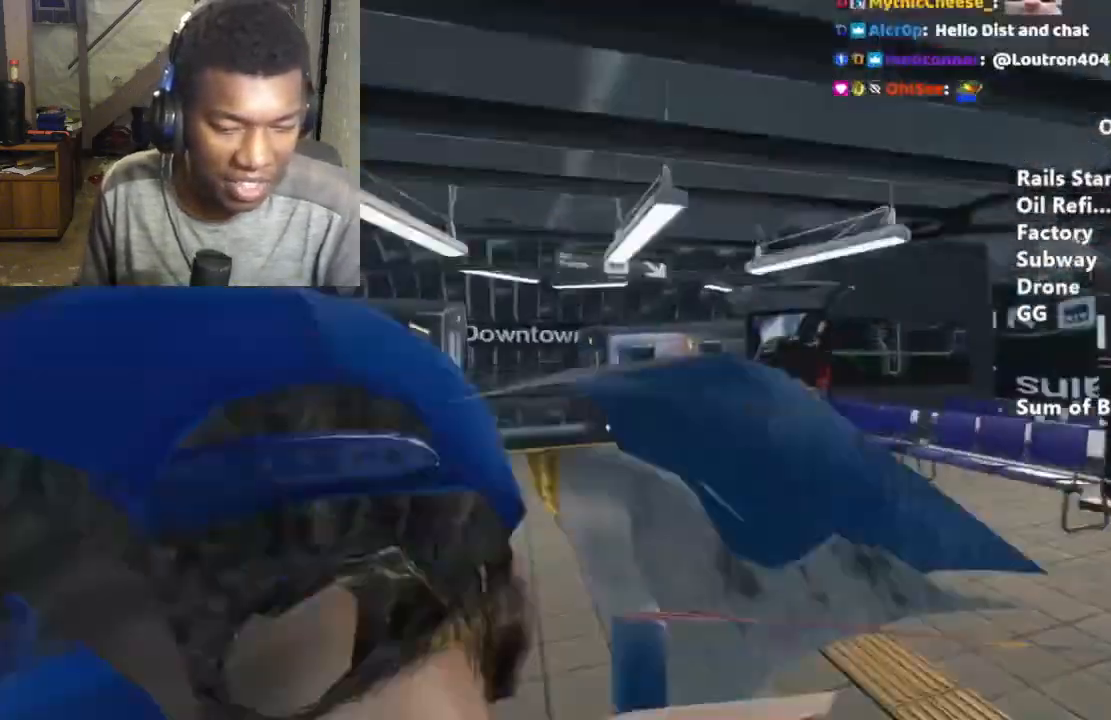
{"keys": ["shift", "w"], "mouse": [], "events": [[67, "space", "down"], [167, "space", "up"], [267, "ctrl", "down"], [267, "space", "down"], [300, "space", "up"], [367, "ctrl", "up"]]}
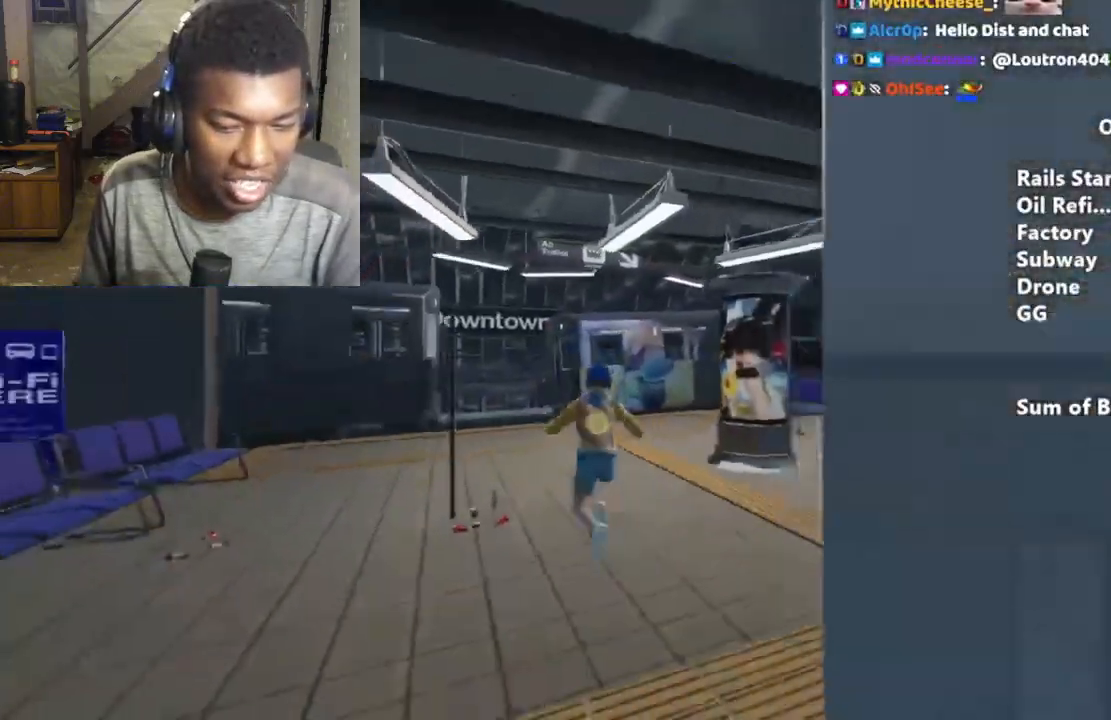
{"keys": ["ctrl", "shift", "w"], "mouse": [], "events": [[467, "ctrl", "down"]]}
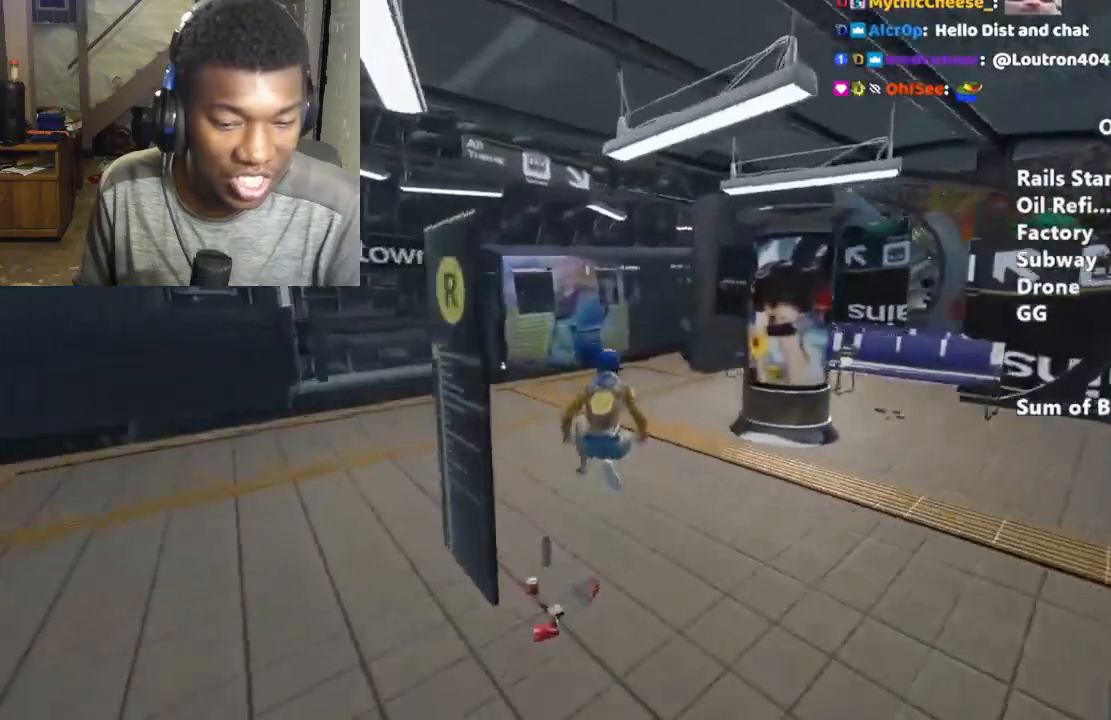
{"keys": ["shift", "w"], "mouse": [], "events": [[67, "ctrl", "up"], [367, "a", "down"], [467, "a", "up"]]}
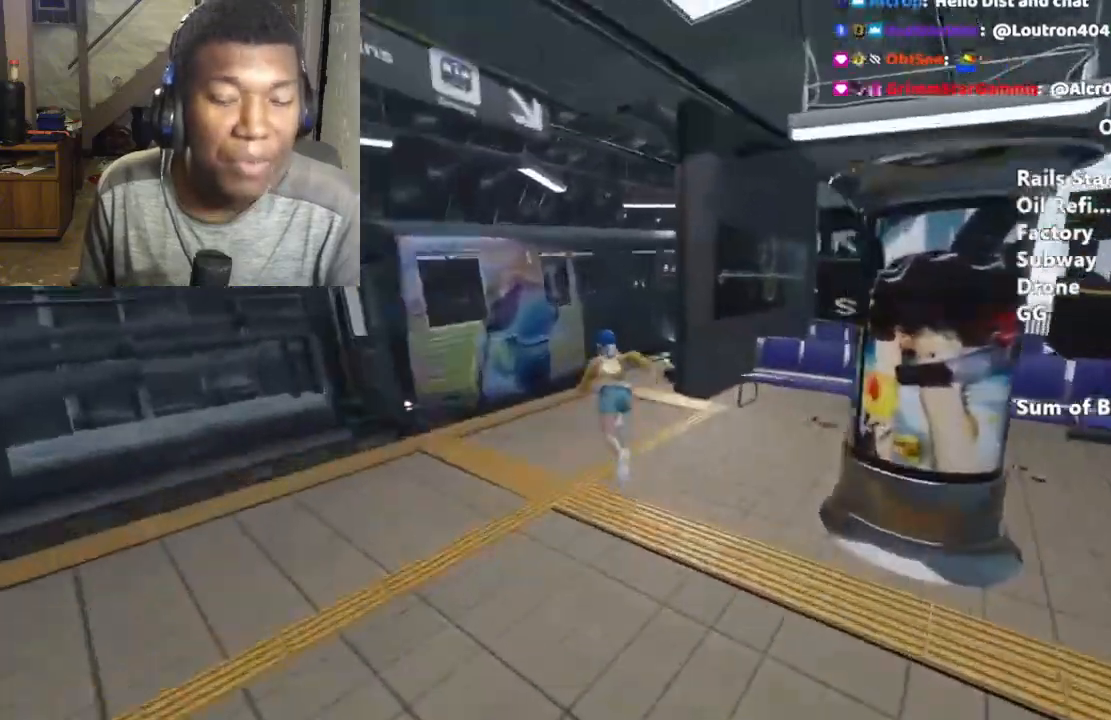
{"keys": ["shift", "w"], "mouse": [], "events": []}
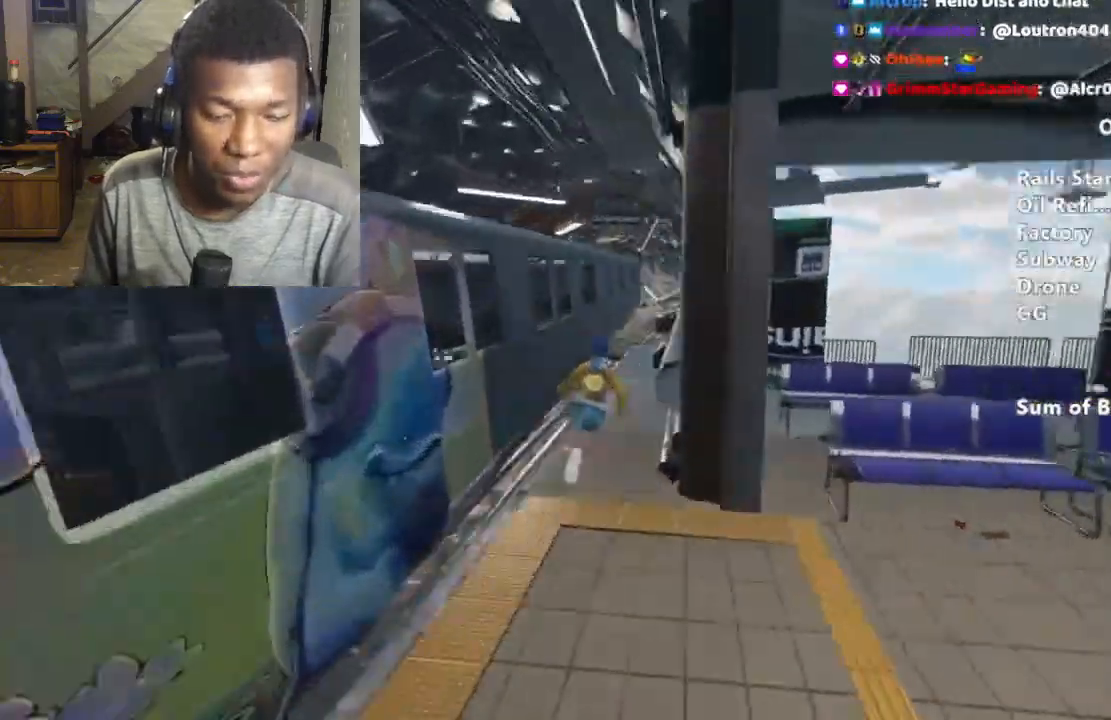
{"keys": ["shift", "w"], "mouse": [], "events": [[233, "d", "down"], [267, "d", "up"]]}
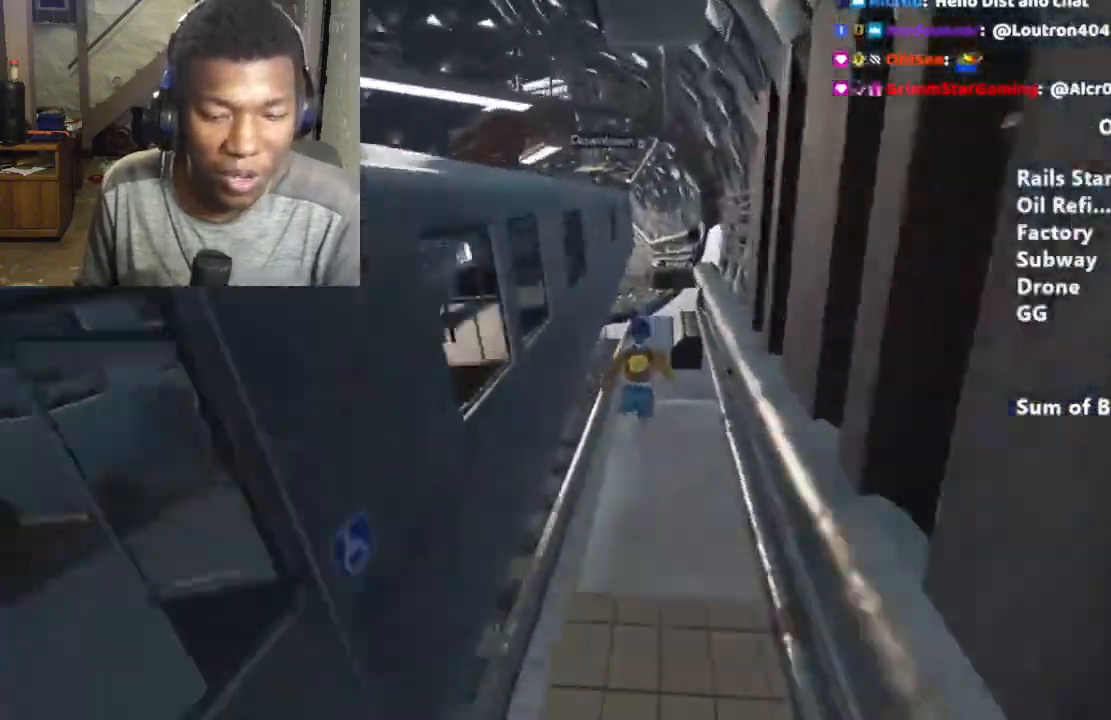
{"keys": ["shift", "w"], "mouse": [], "events": []}
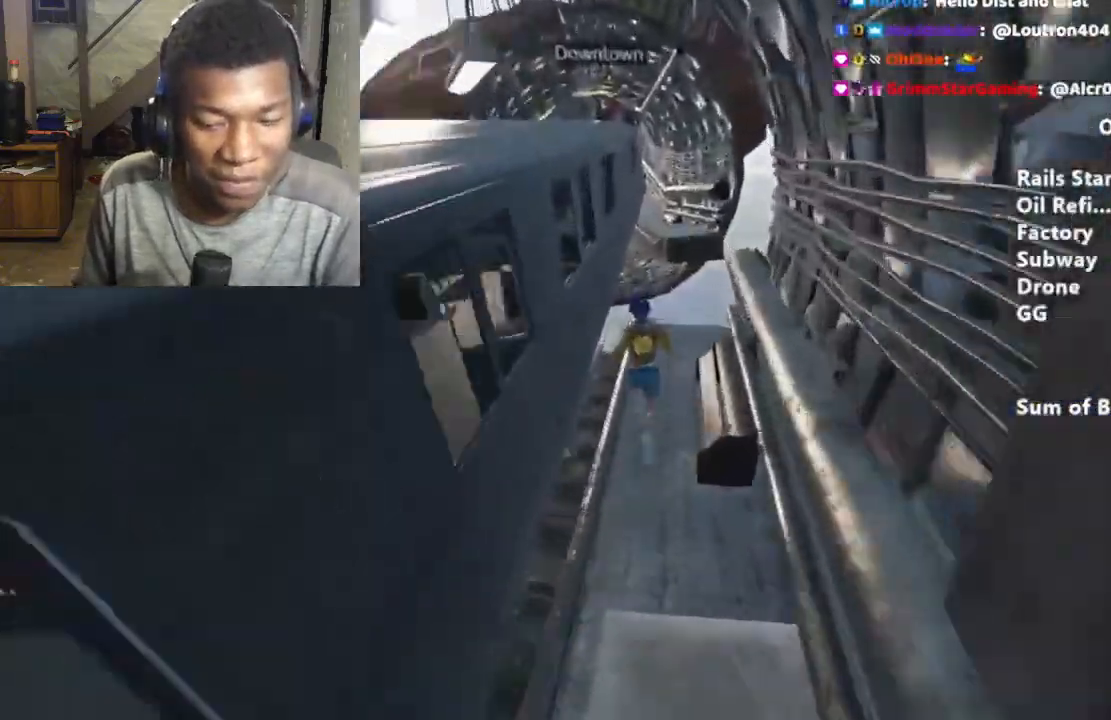
{"keys": ["shift", "space", "w"], "mouse": [], "events": [[433, "space", "down"]]}
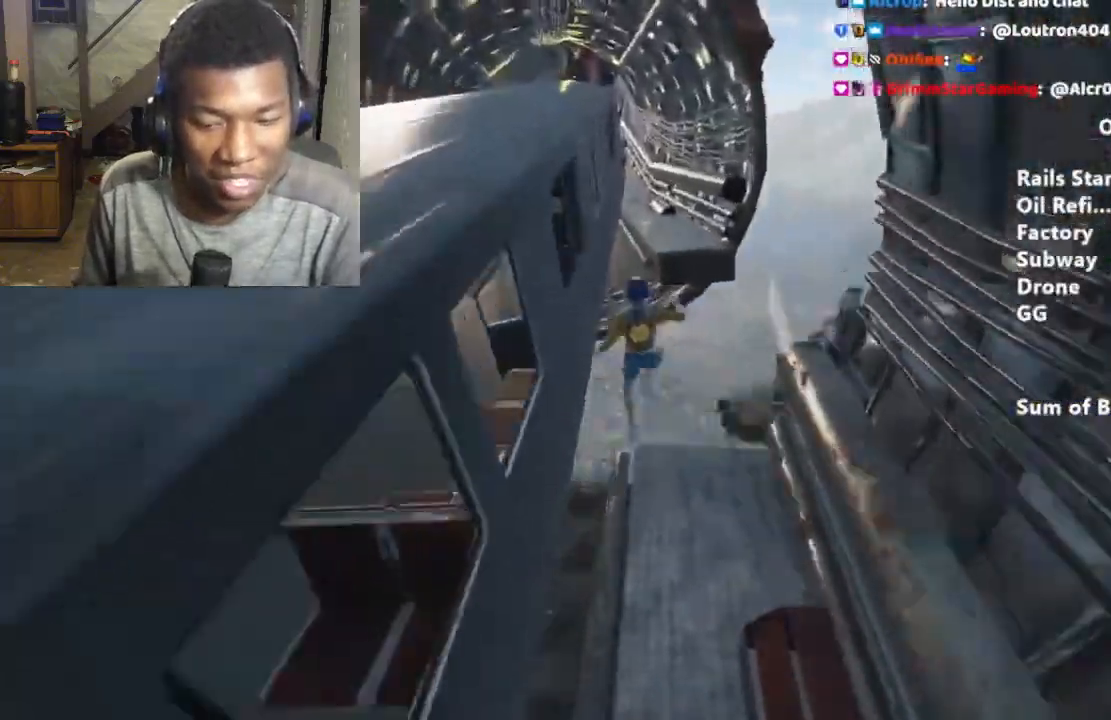
{"keys": ["shift", "w"], "mouse": [], "events": [[133, "space", "up"], [367, "a", "down"], [467, "a", "up"]]}
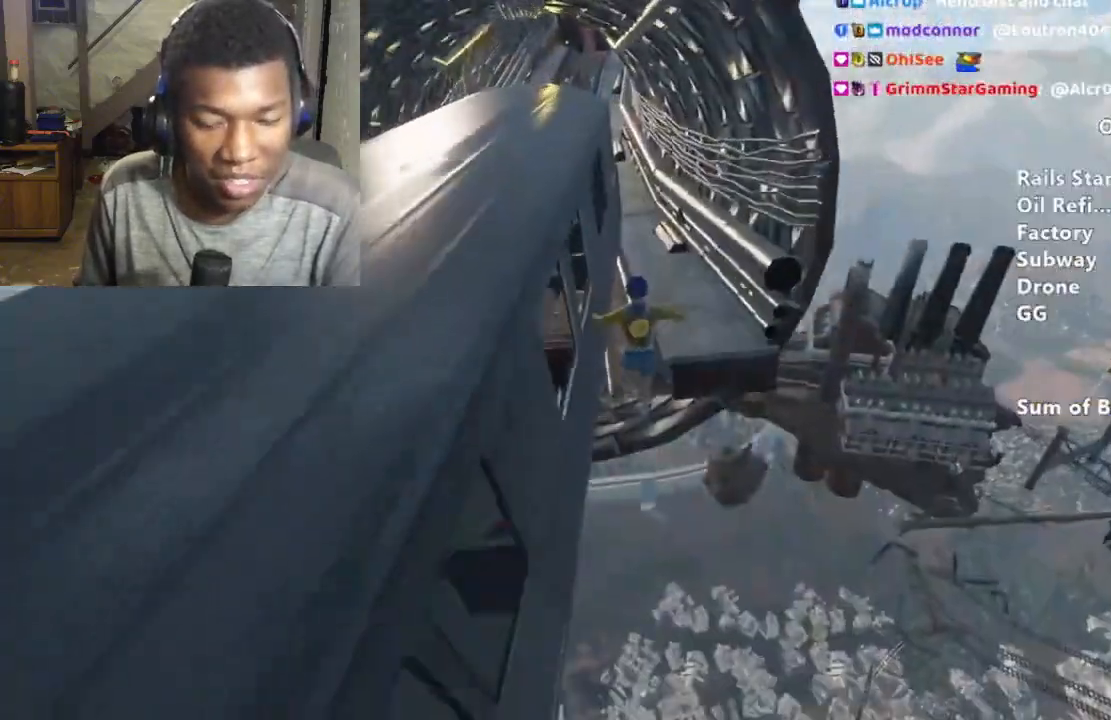
{"keys": ["shift", "w"], "mouse": [], "events": []}
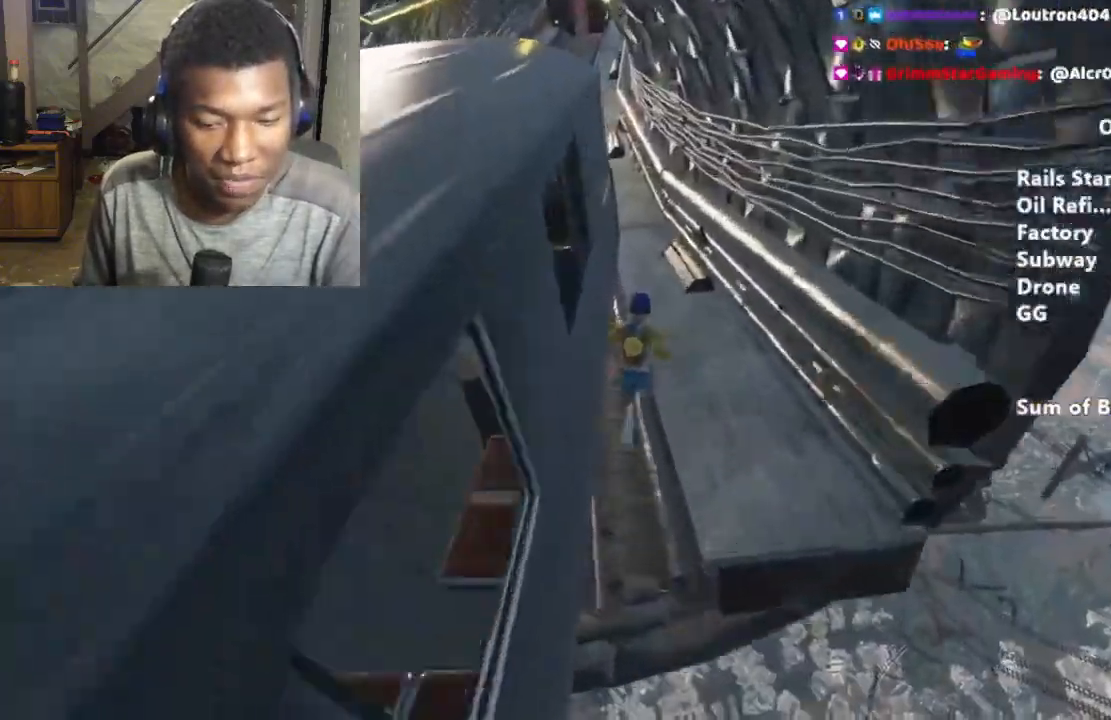
{"keys": ["shift", "w"], "mouse": [], "events": []}
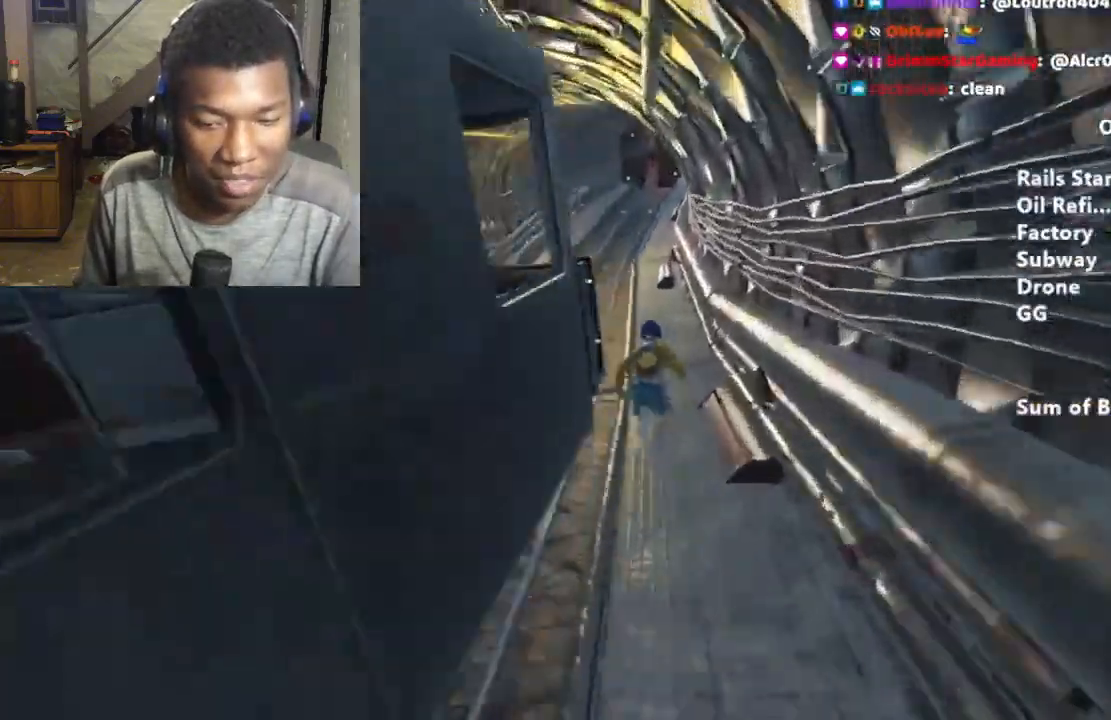
{"keys": ["shift", "w"], "mouse": [], "events": []}
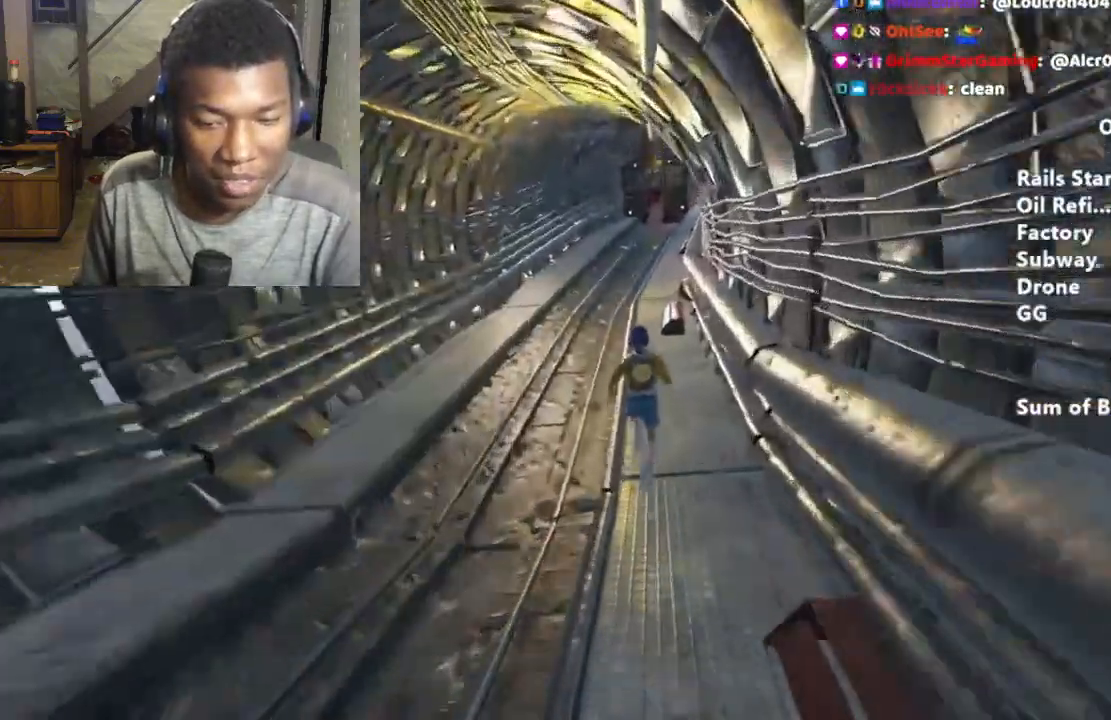
{"keys": ["shift", "w"], "mouse": [], "events": []}
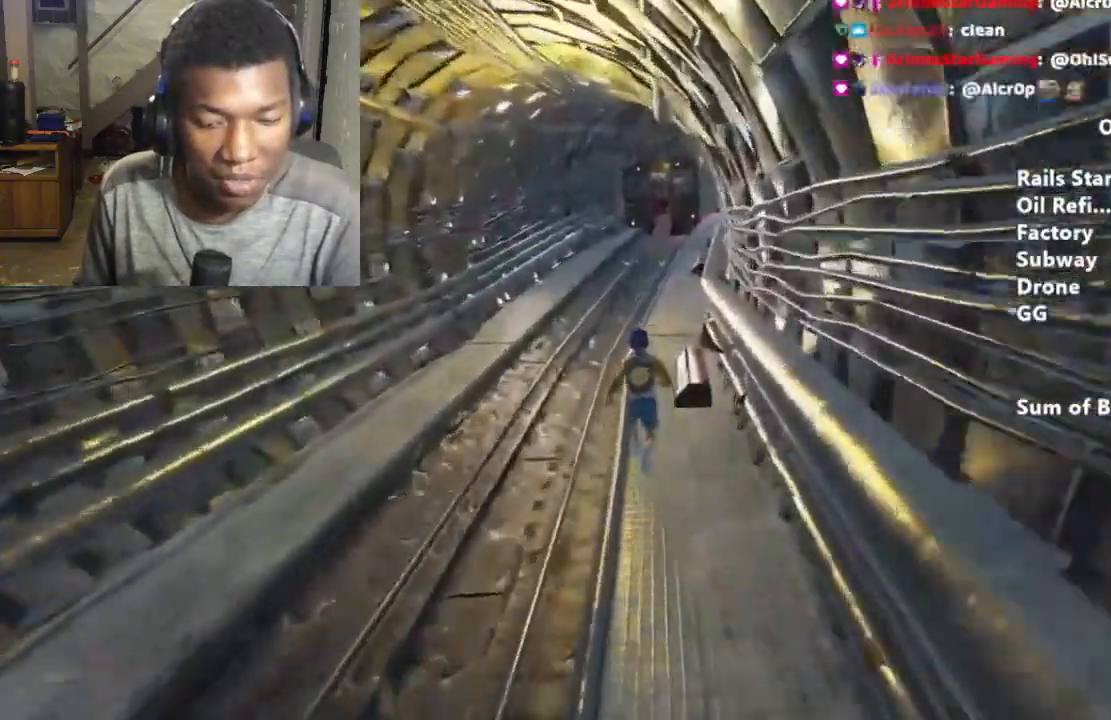
{"keys": ["shift", "w"], "mouse": [], "events": []}
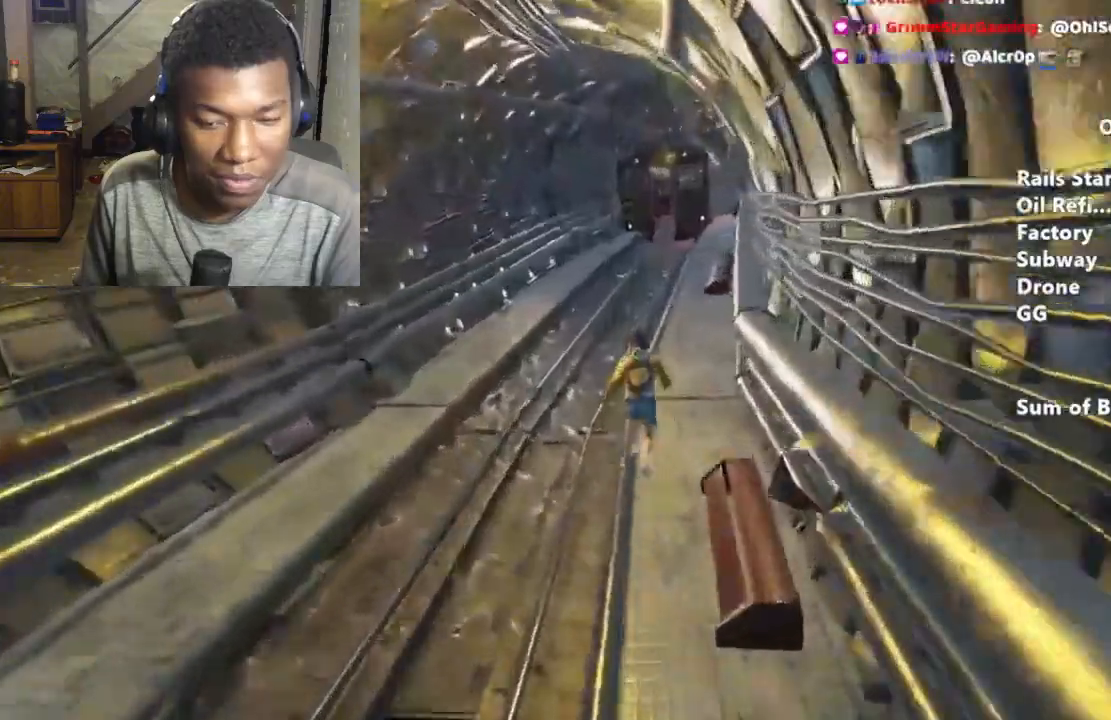
{"keys": ["shift", "w"], "mouse": [], "events": [[267, "space", "down"], [367, "space", "up"]]}
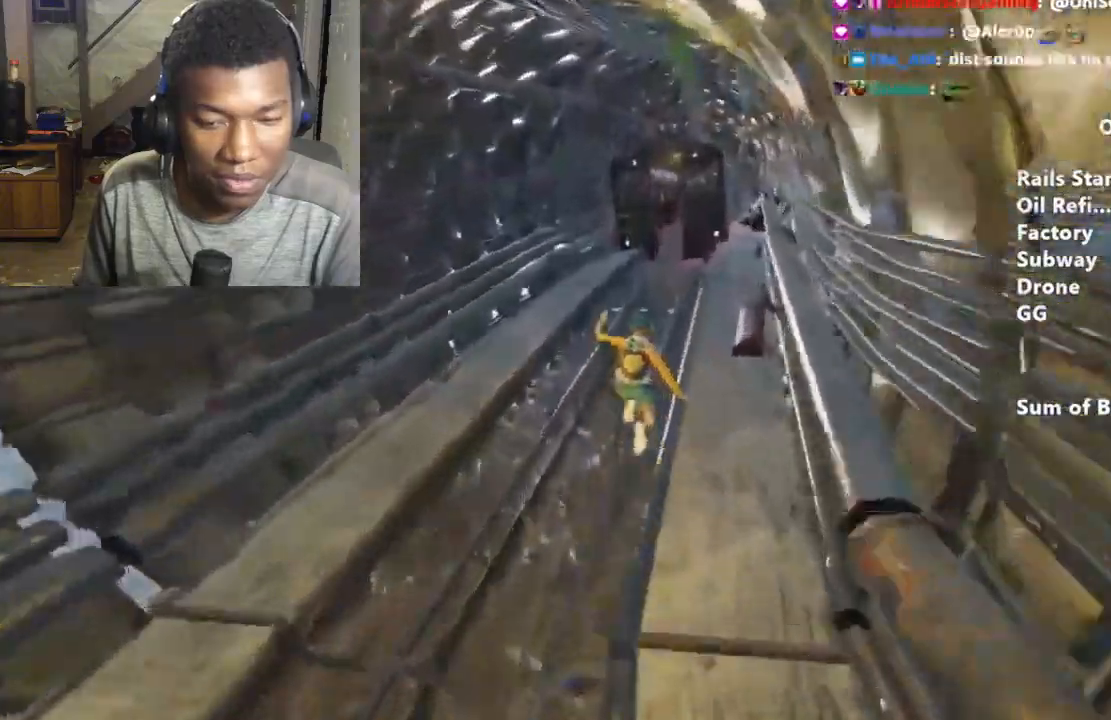
{"keys": ["shift", "w"], "mouse": [], "events": []}
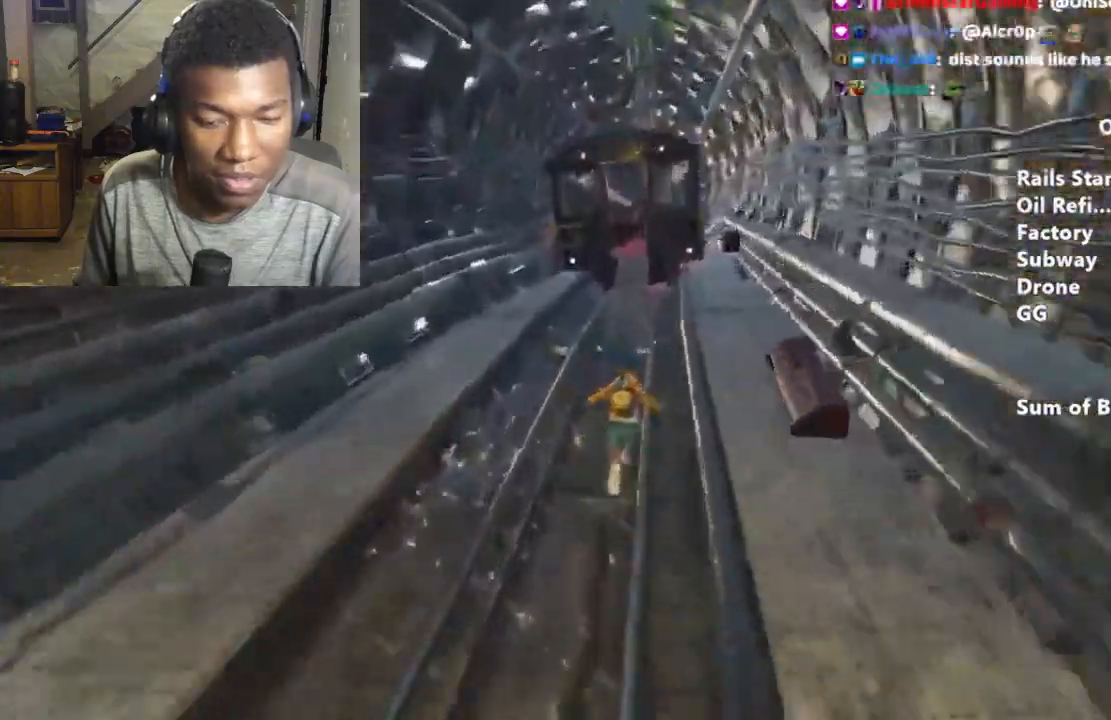
{"keys": ["shift", "w"], "mouse": [], "events": []}
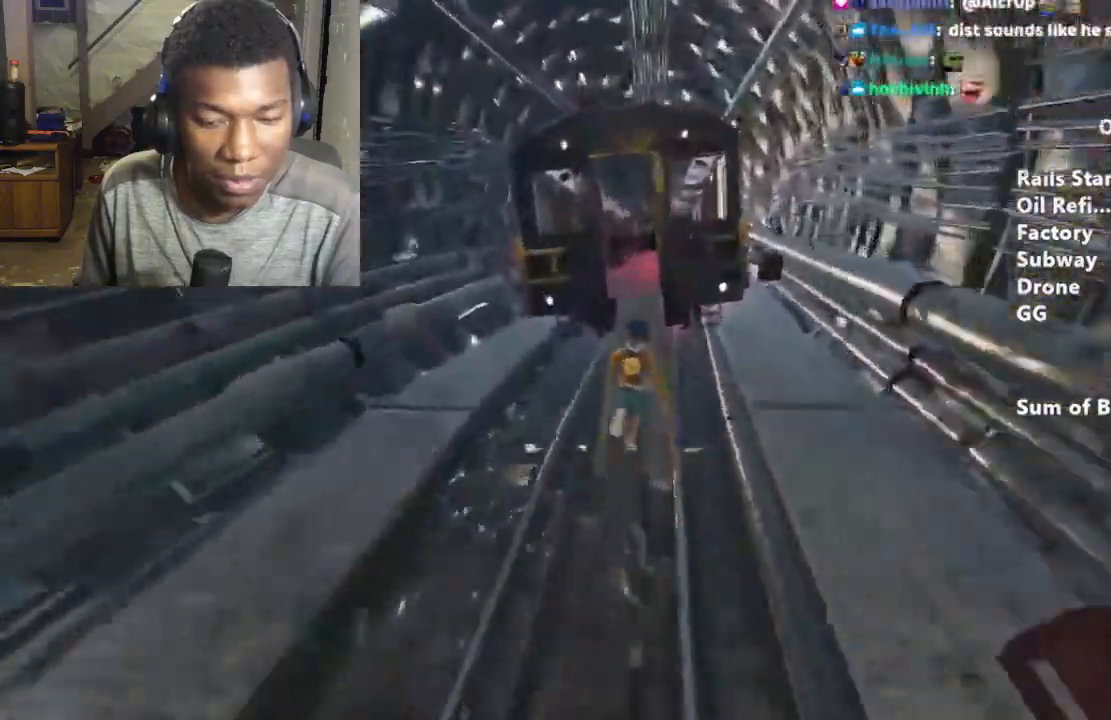
{"keys": ["shift", "w"], "mouse": [], "events": []}
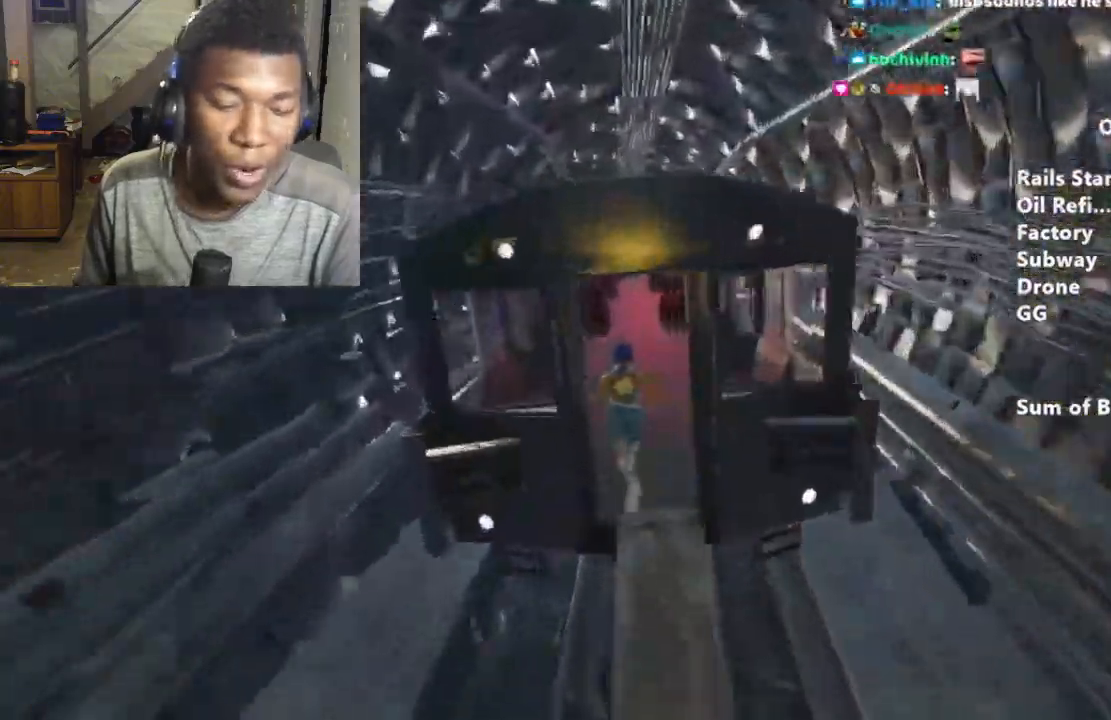
{"keys": ["shift", "w"], "mouse": [], "events": []}
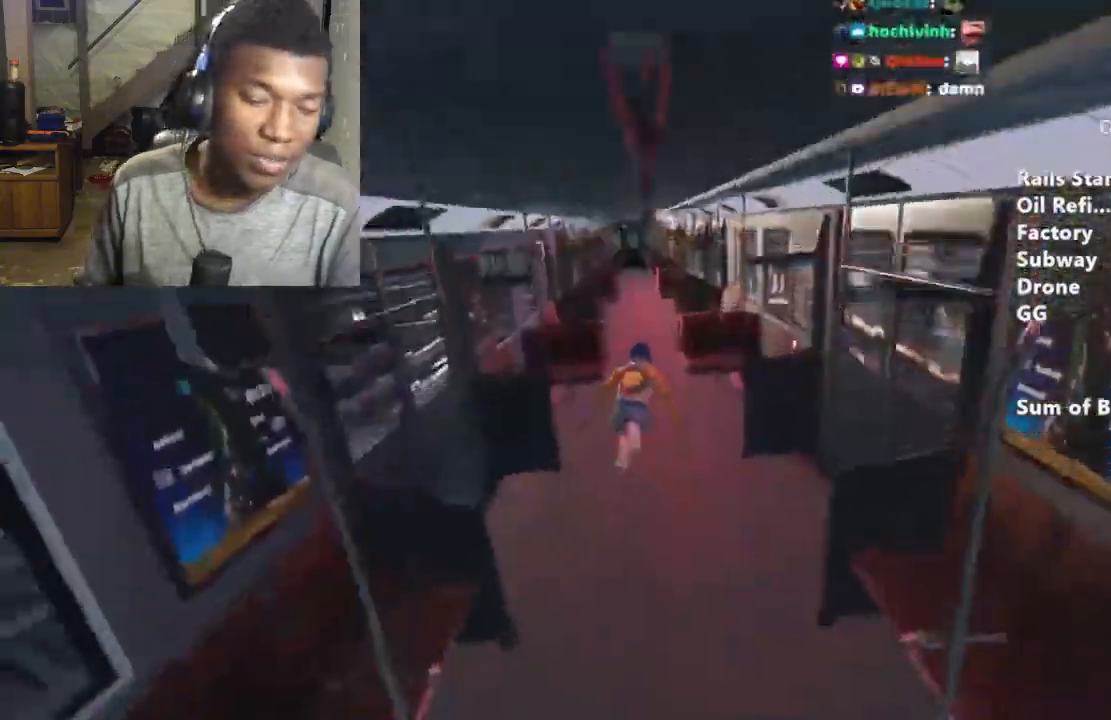
{"keys": ["shift", "w"], "mouse": [], "events": []}
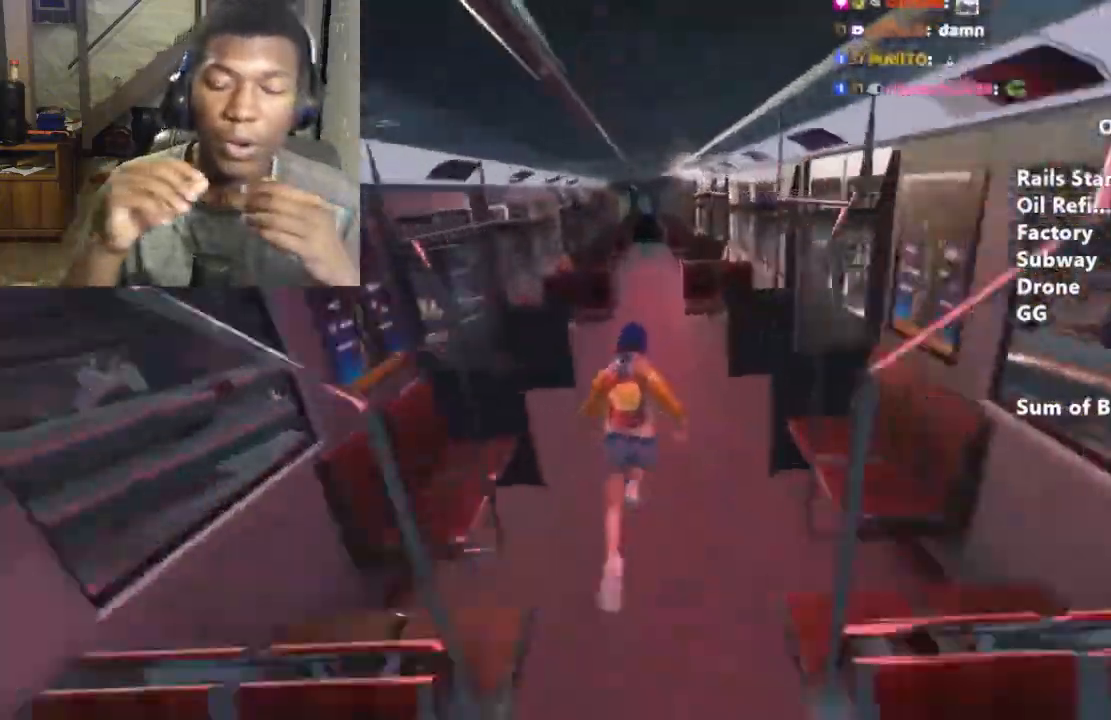
{"keys": ["shift", "w"], "mouse": [], "events": []}
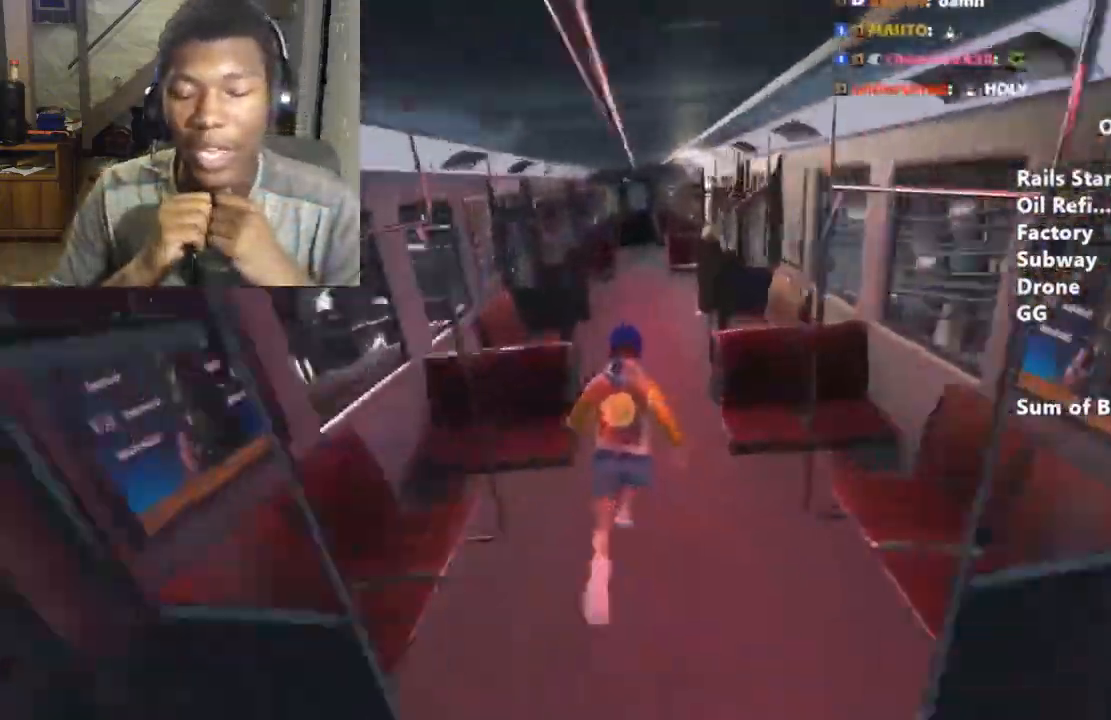
{"keys": ["shift", "w"], "mouse": [], "events": []}
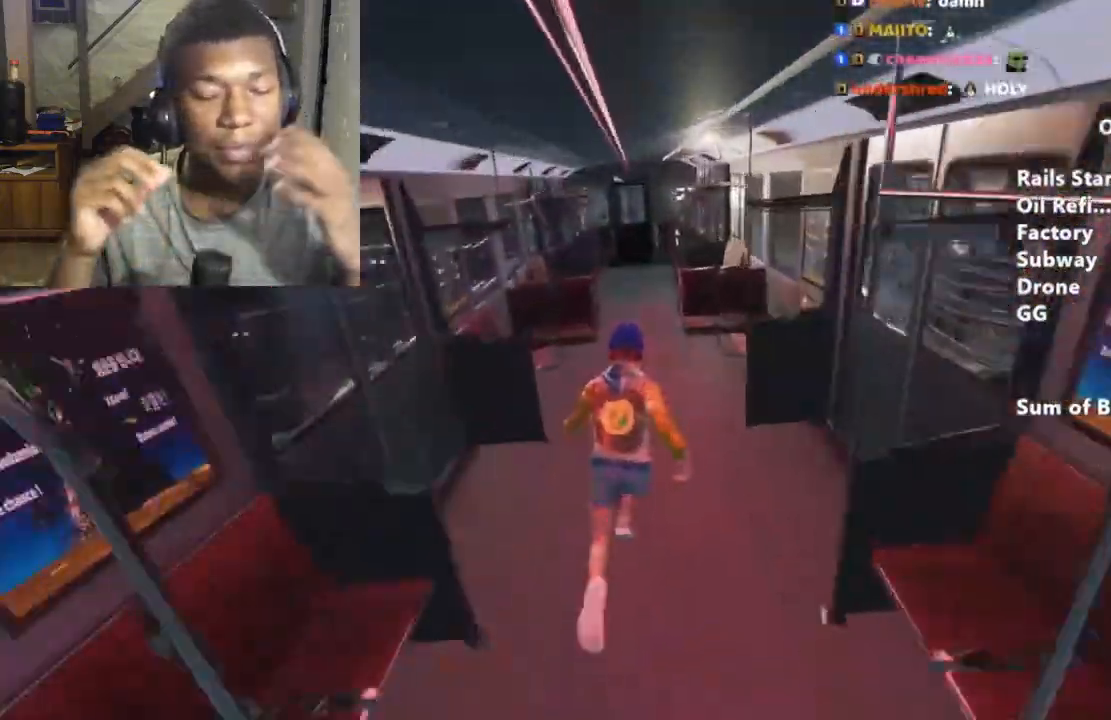
{"keys": ["shift", "w"], "mouse": [], "events": []}
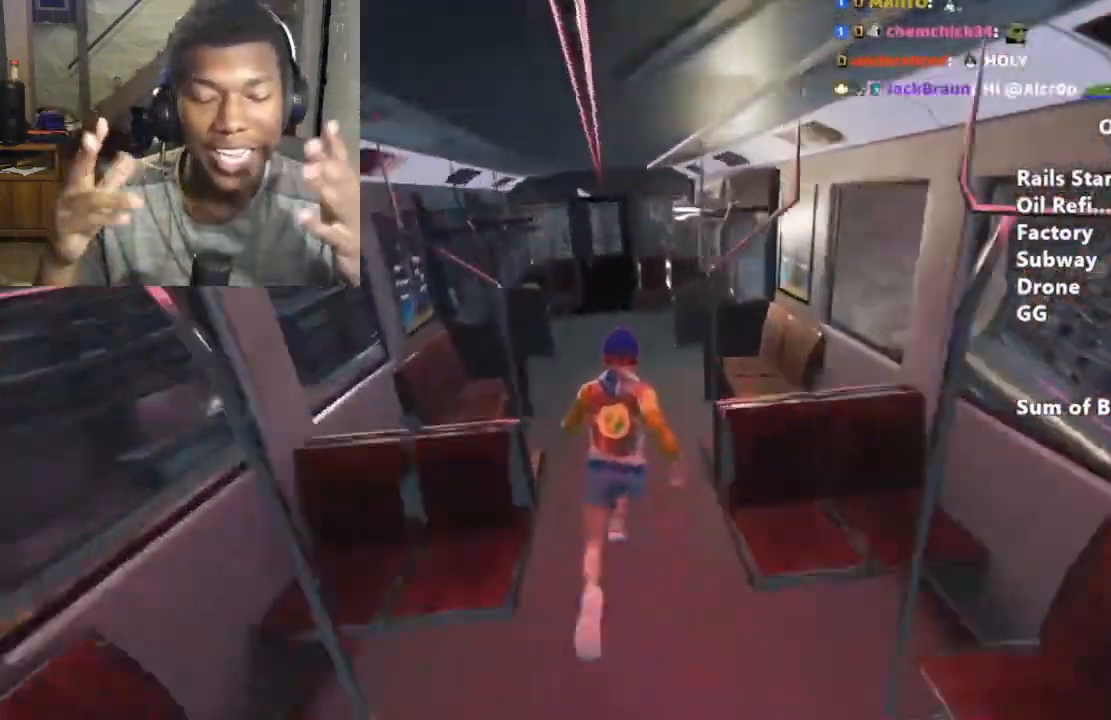
{"keys": ["shift", "w"], "mouse": [], "events": [[100, "a", "down"], [133, "a", "up"]]}
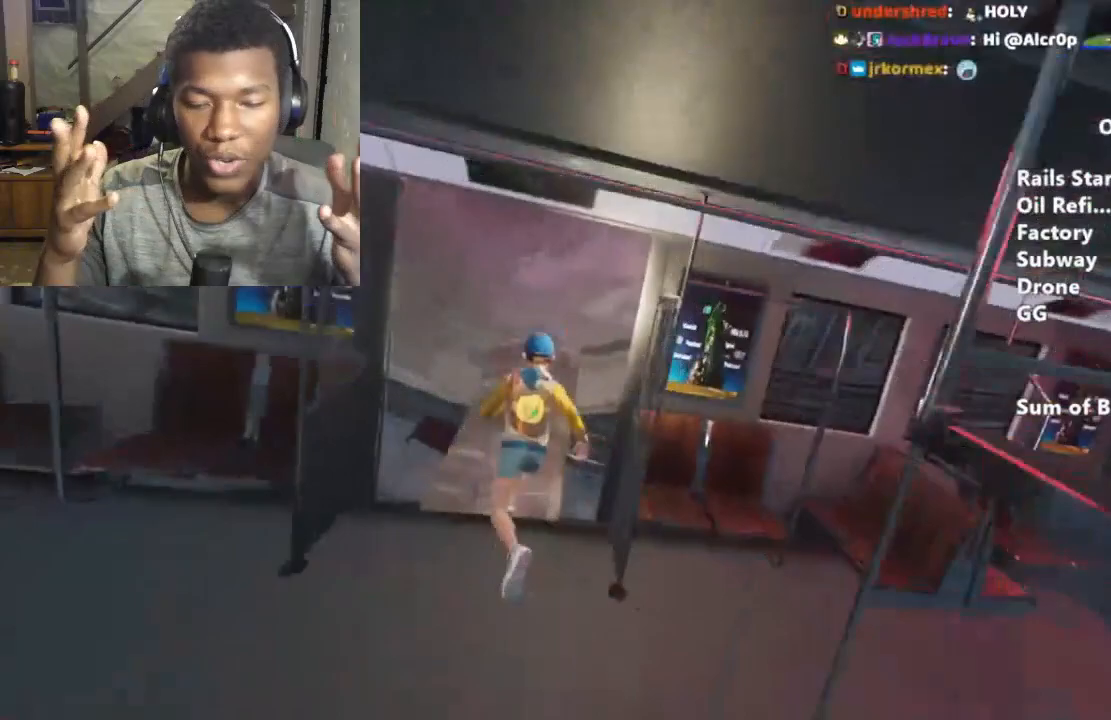
{"keys": ["shift", "w"], "mouse": [], "events": [[200, "a", "down"], [300, "a", "up"]]}
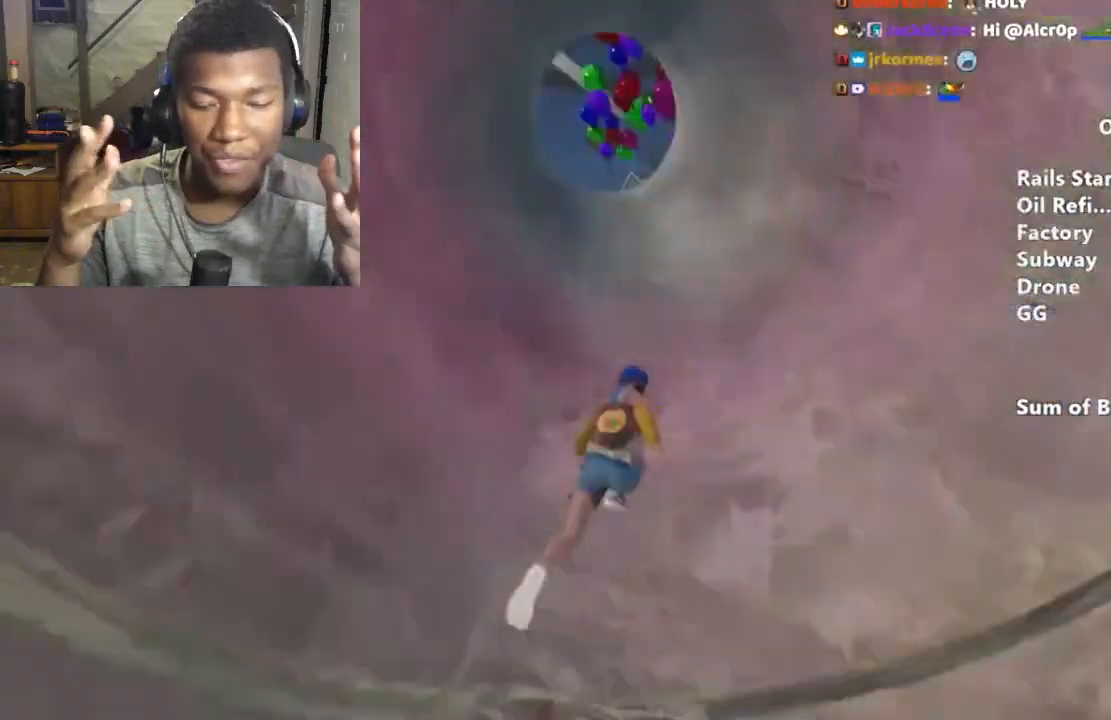
{"keys": ["shift", "w"], "mouse": [], "events": []}
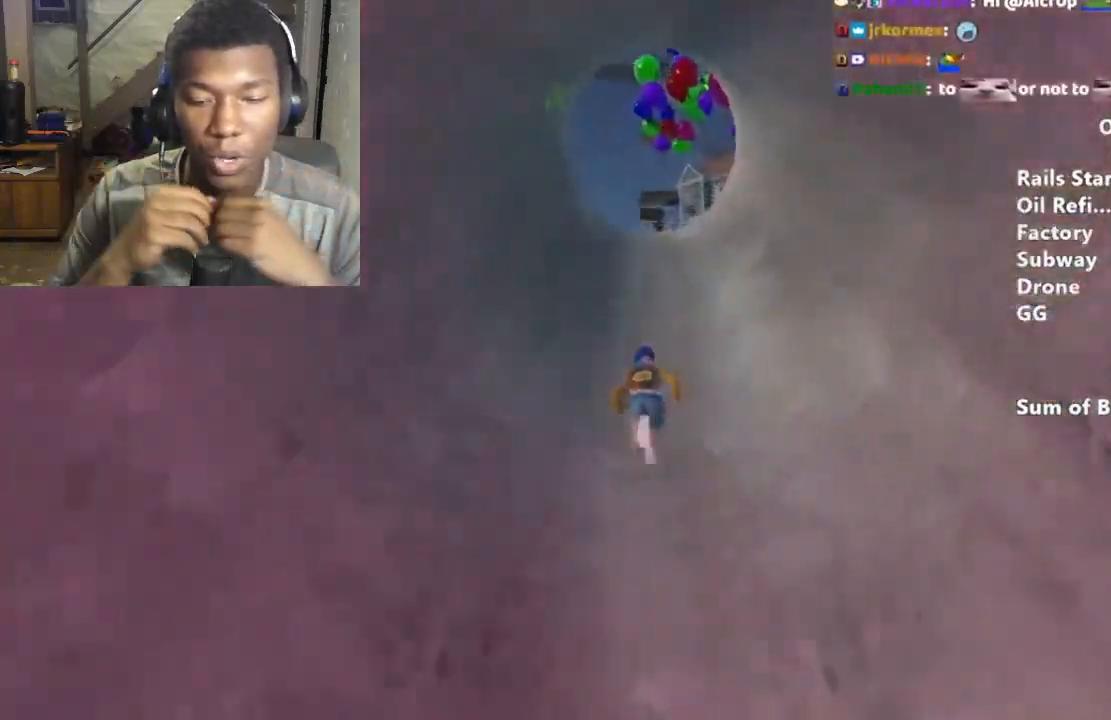
{"keys": ["shift", "w"], "mouse": [], "events": []}
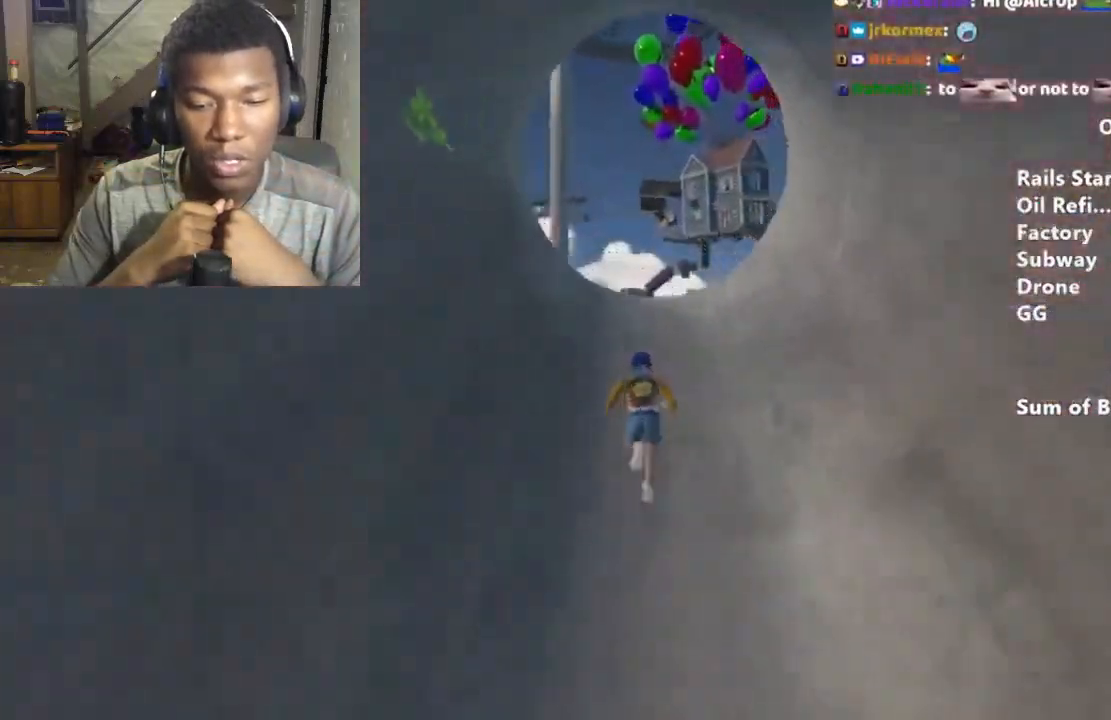
{"keys": ["shift", "w"], "mouse": [], "events": []}
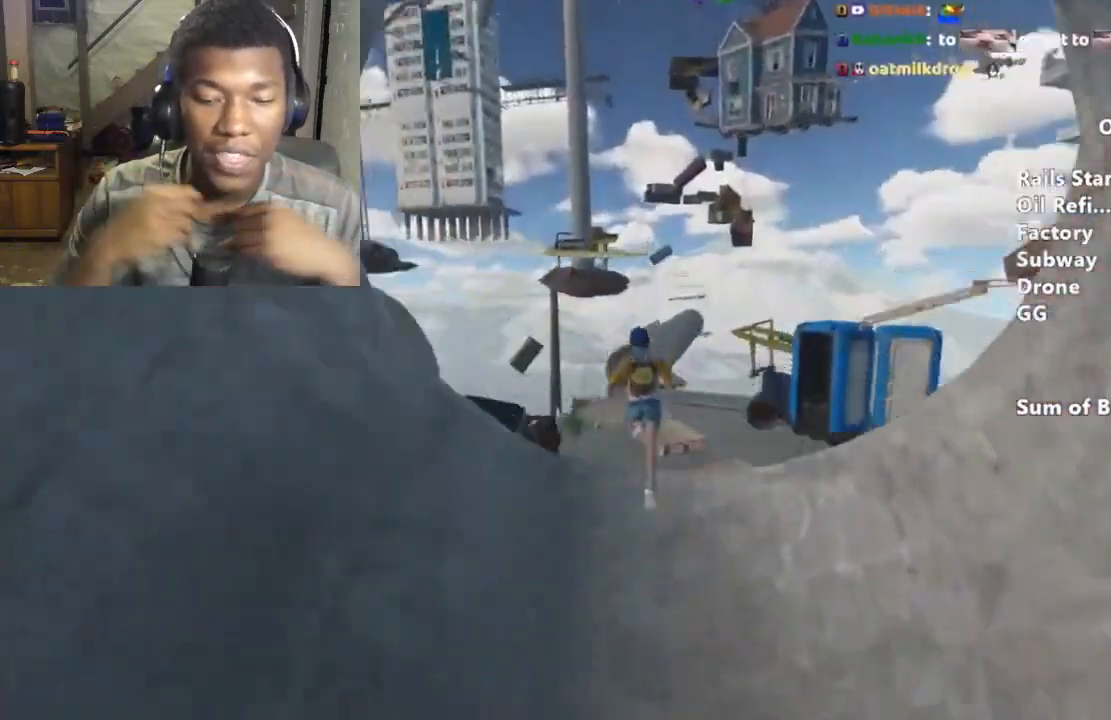
{"keys": ["shift", "w"], "mouse": [], "events": []}
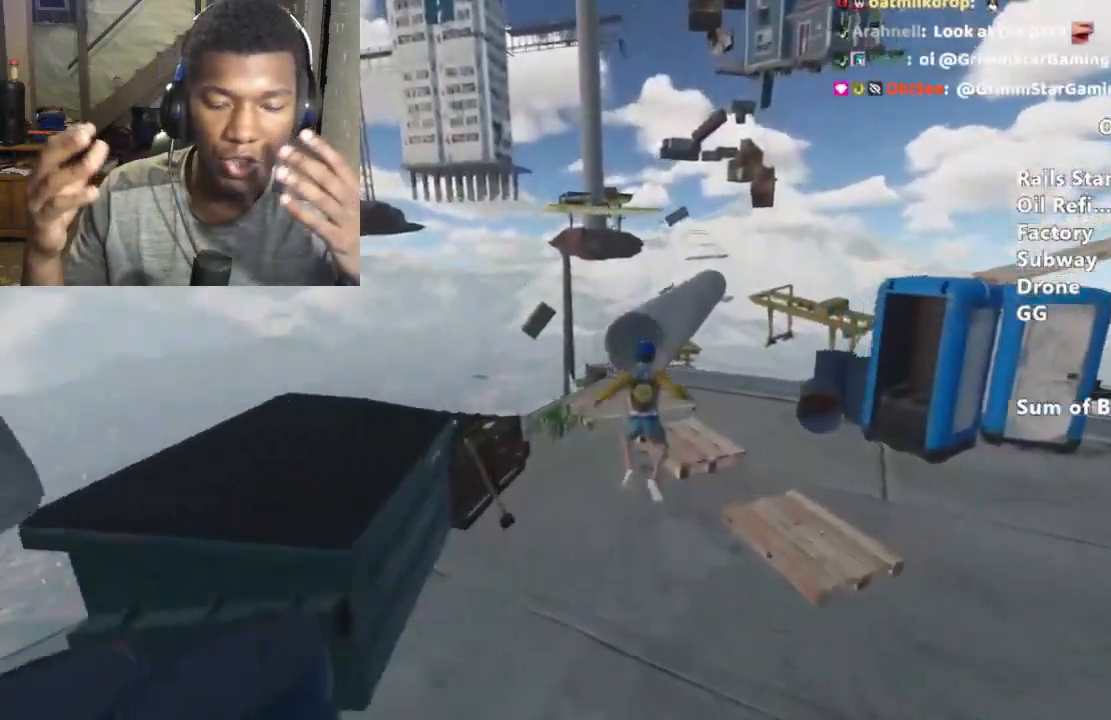
{"keys": ["shift", "space", "w"], "mouse": [], "events": [[500, "space", "down"]]}